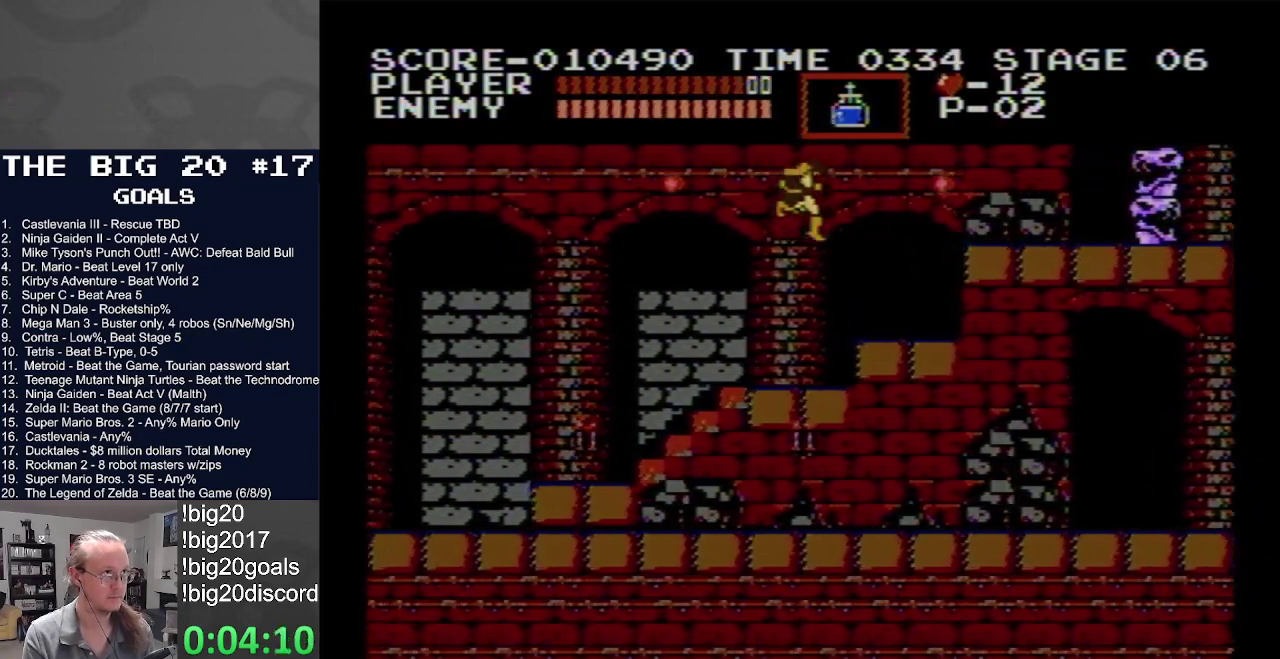
Gameplay with a controller (Nintendo layout); each line is a JSON object with the inputs held at the frame after it. "events" lists button and stick changes between this image and that frame as [ms after this image, input, new state], when the widget could be followed in between. Not read: L3 R3.
{"buttons": ["A", "DPAD_RIGHT"], "events": [[100, "DPAD_RIGHT", "down"], [367, "A", "down"]]}
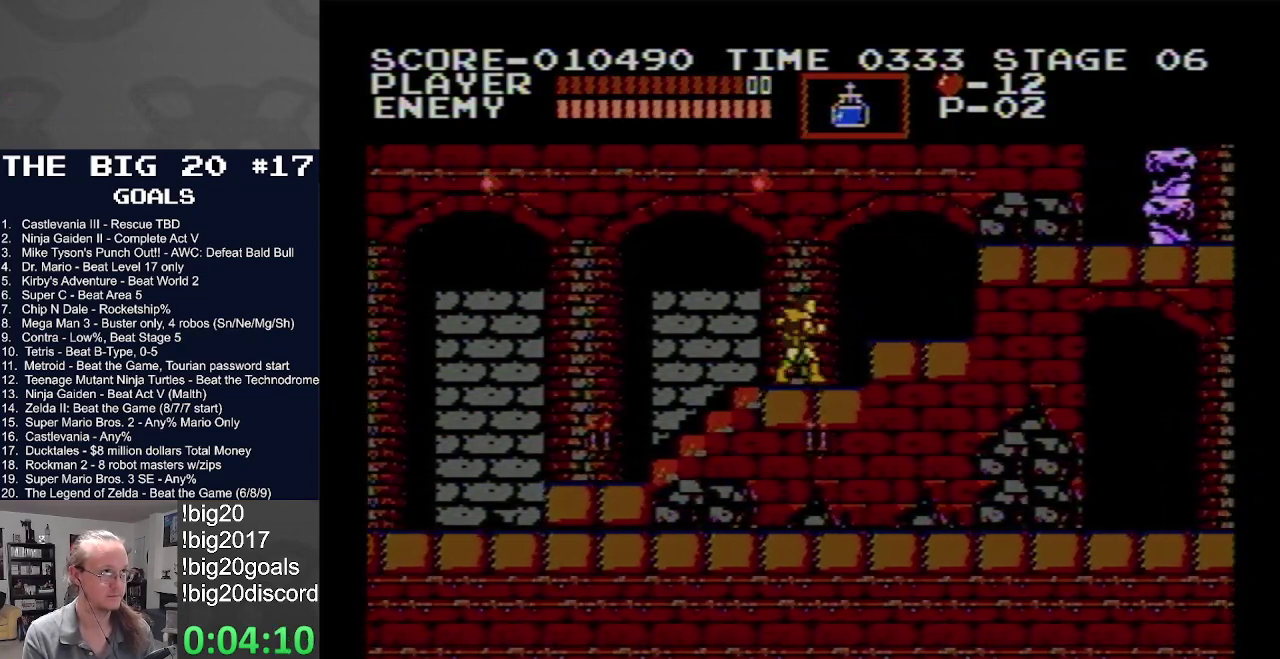
{"buttons": ["DPAD_RIGHT"], "events": [[17, "A", "up"], [217, "A", "down"], [300, "A", "up"]]}
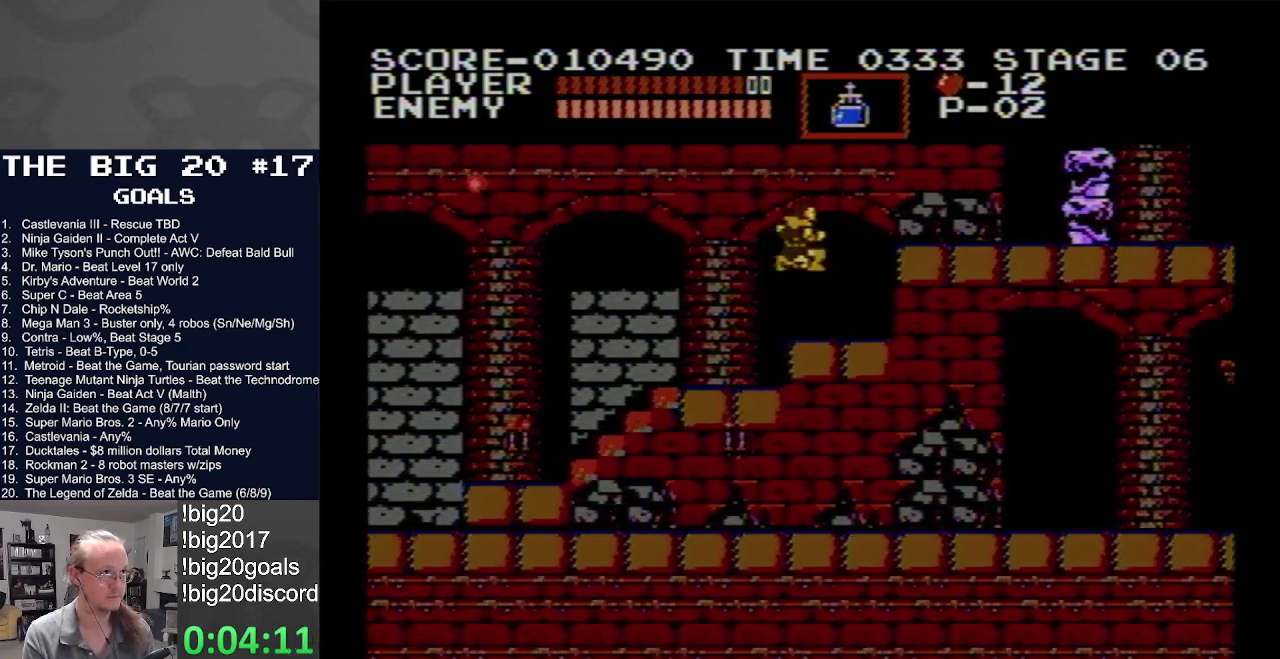
{"buttons": [], "events": [[350, "DPAD_RIGHT", "up"]]}
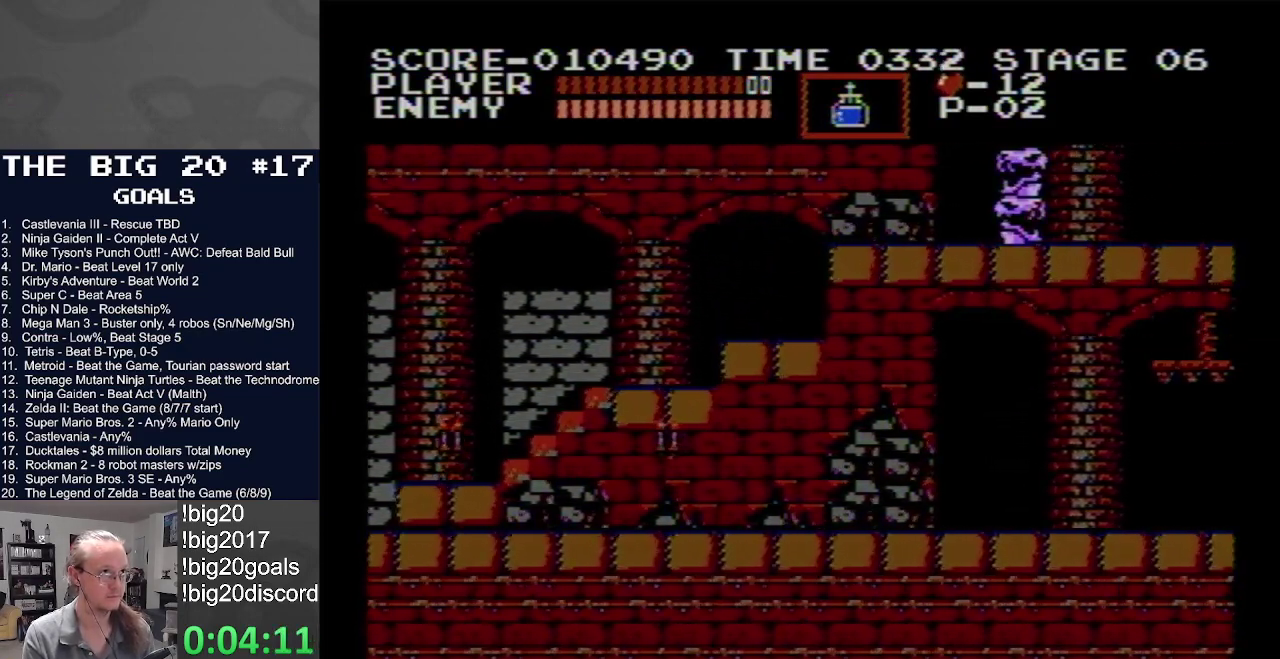
{"buttons": [], "events": [[150, "DPAD_LEFT", "down"], [400, "DPAD_LEFT", "up"], [417, "DPAD_RIGHT", "down"], [500, "DPAD_RIGHT", "up"]]}
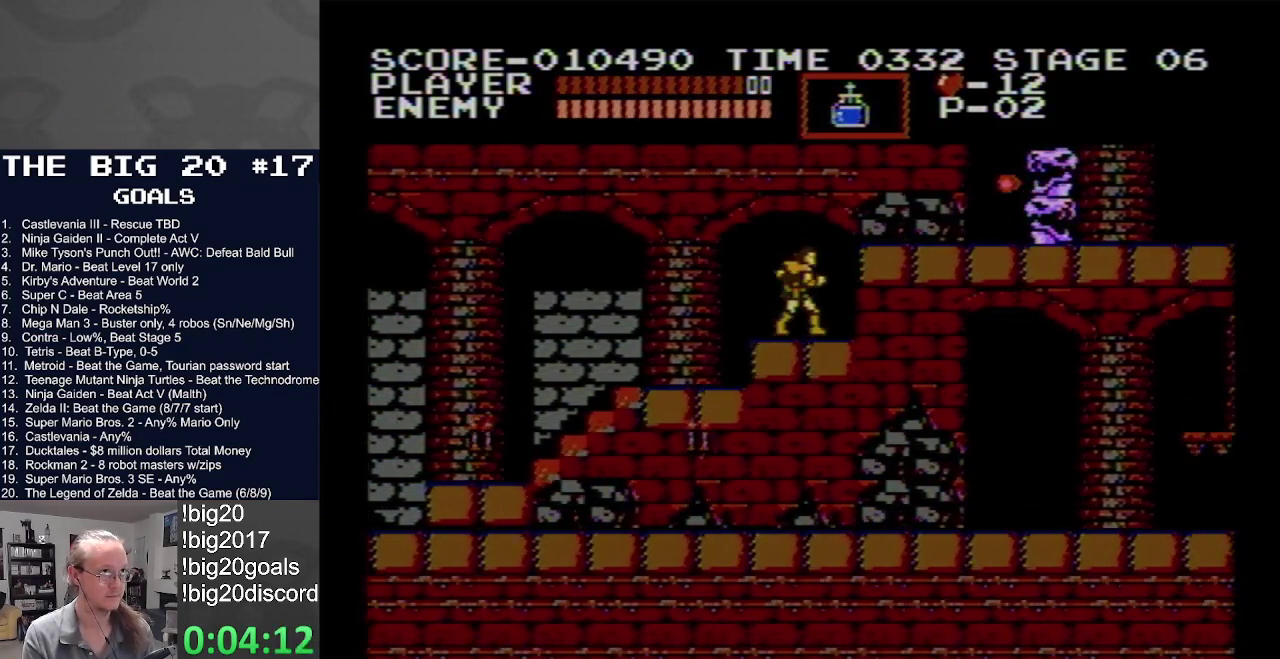
{"buttons": [], "events": []}
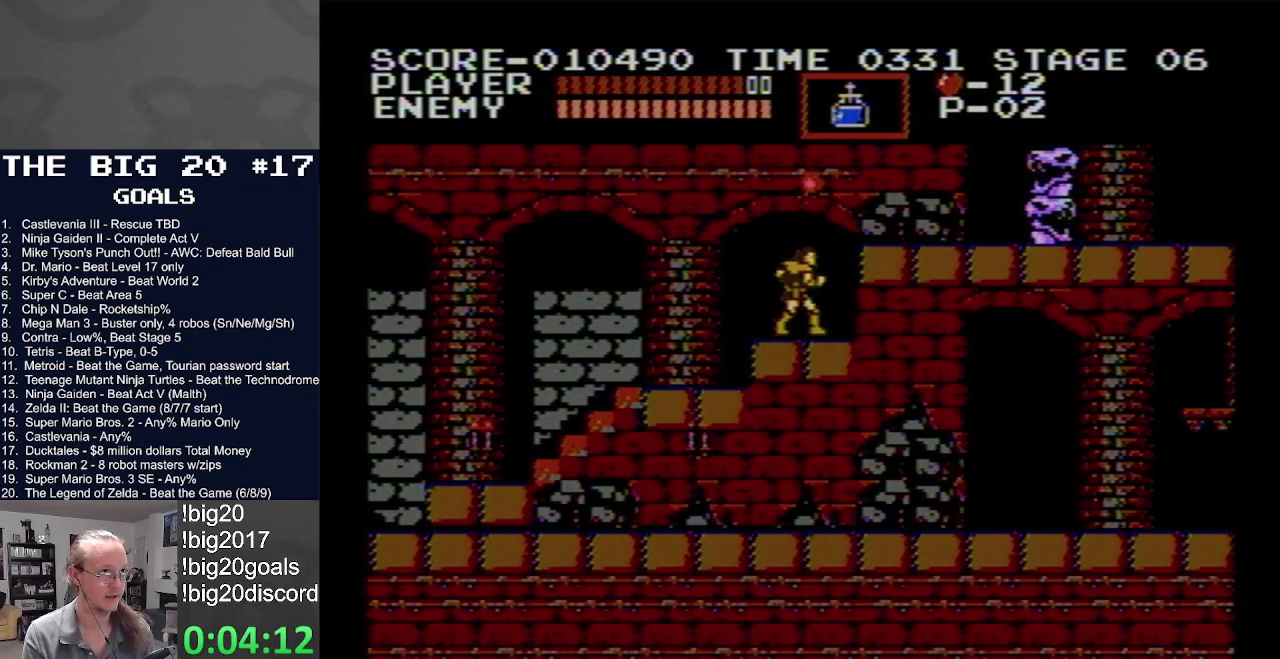
{"buttons": [], "events": []}
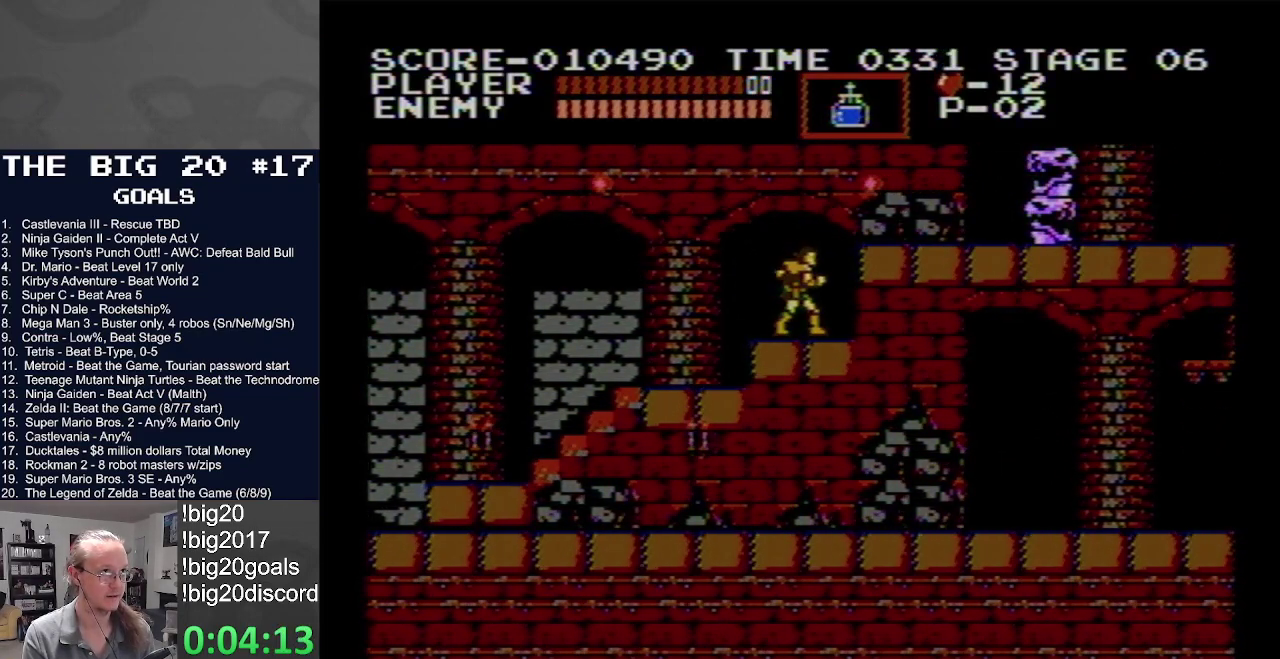
{"buttons": ["DPAD_RIGHT"], "events": [[67, "DPAD_RIGHT", "down"], [133, "A", "down"], [400, "A", "up"]]}
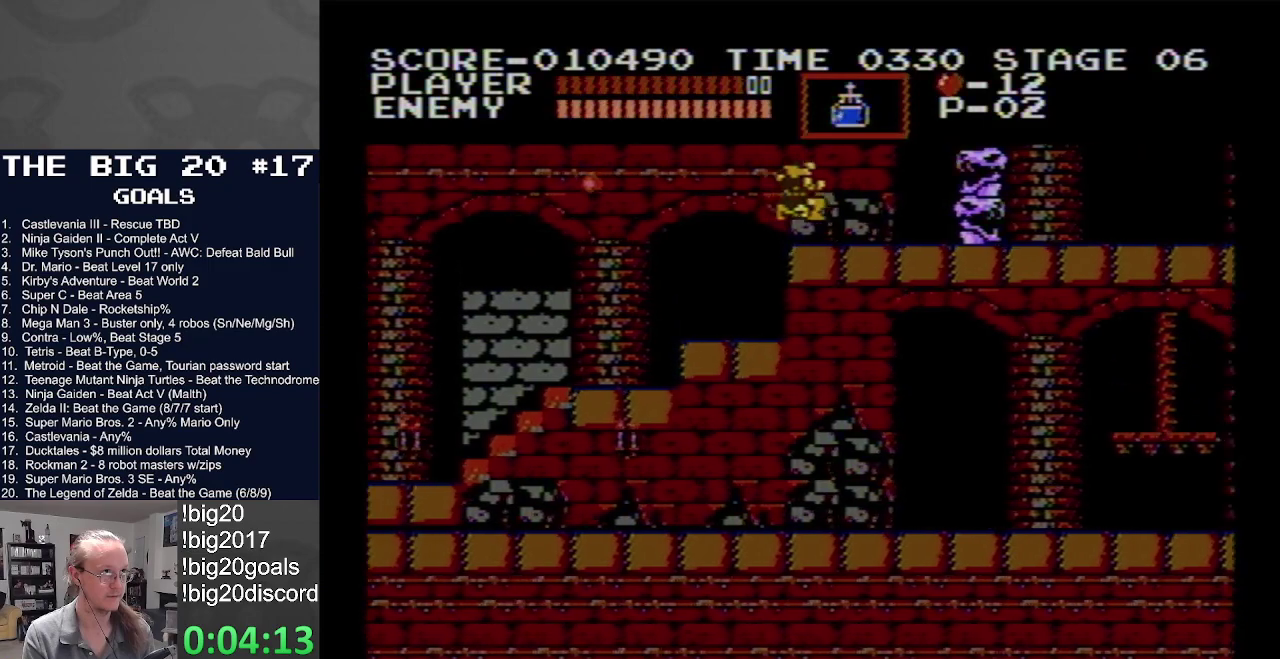
{"buttons": ["B"], "events": [[117, "B", "down"], [200, "DPAD_RIGHT", "up"], [317, "B", "up"], [400, "B", "down"]]}
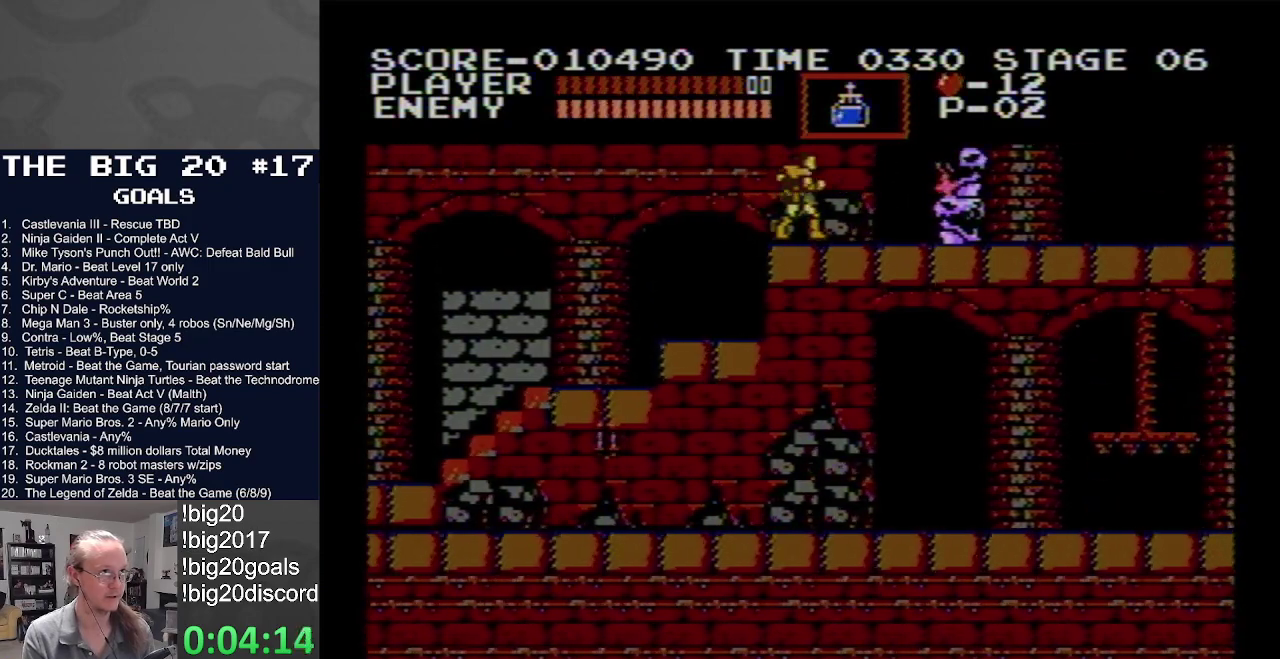
{"buttons": [], "events": [[83, "B", "up"], [150, "B", "down"], [283, "B", "up"], [350, "B", "down"], [433, "B", "up"]]}
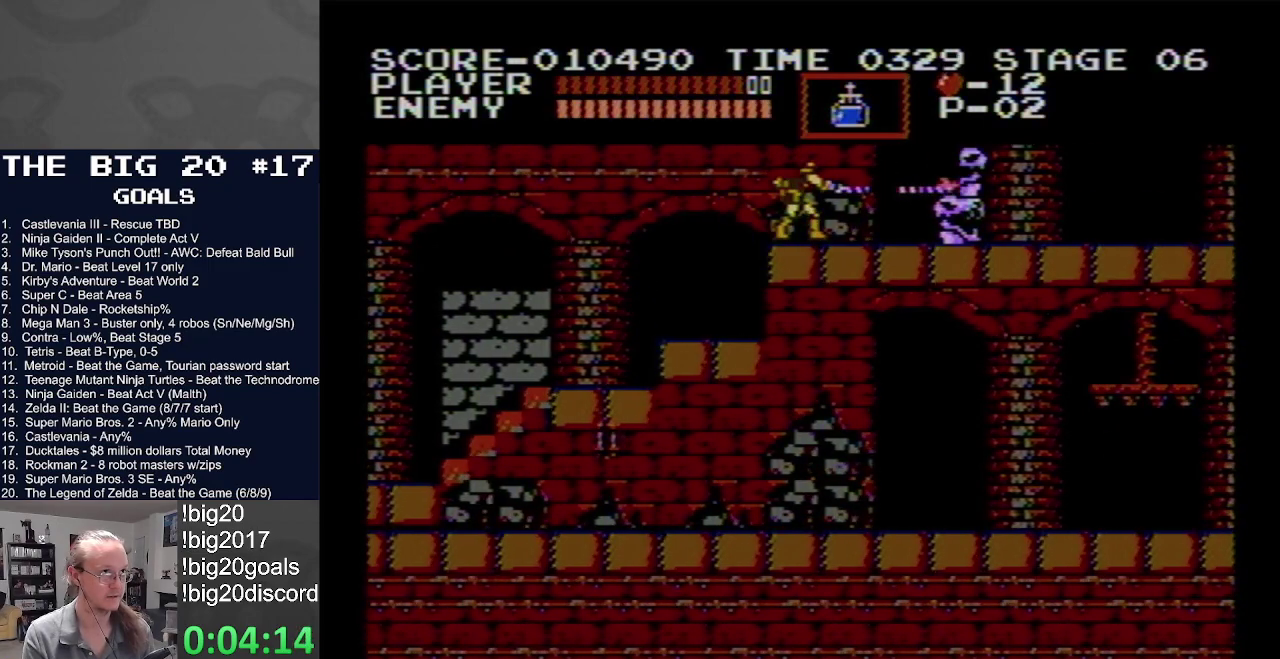
{"buttons": [], "events": [[17, "B", "down"], [83, "B", "up"], [200, "B", "down"], [267, "B", "up"], [350, "B", "down"], [433, "B", "up"]]}
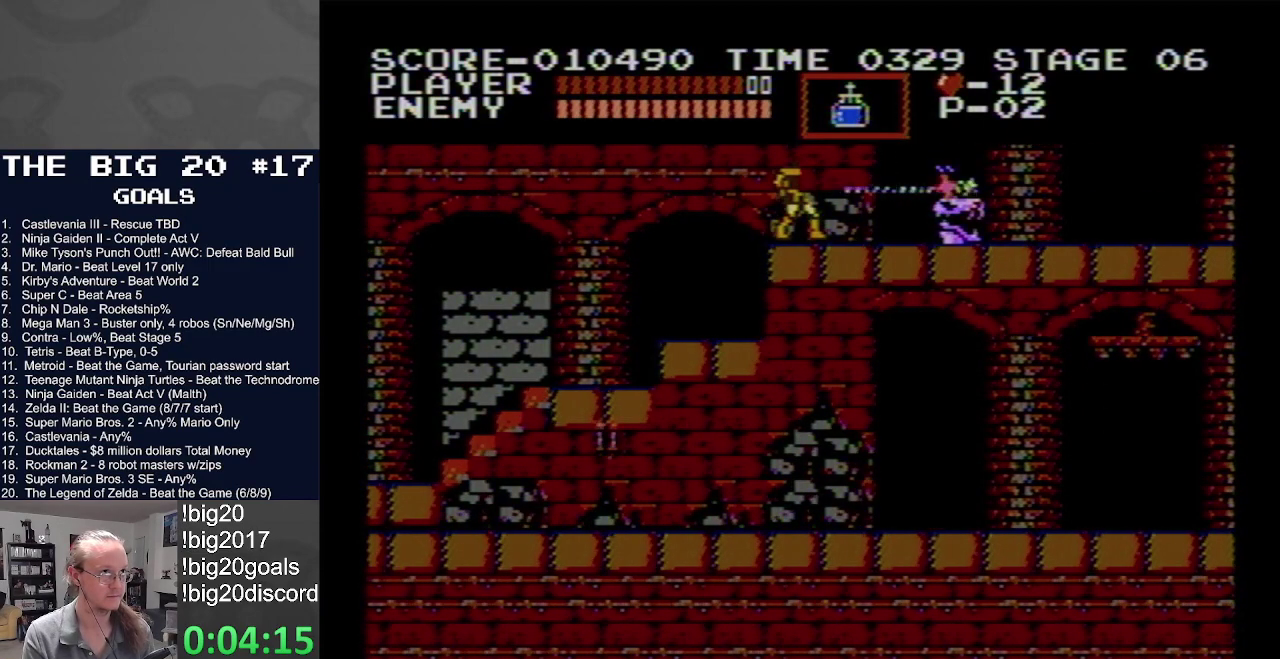
{"buttons": [], "events": [[50, "B", "down"], [117, "B", "up"], [217, "B", "down"], [283, "B", "up"], [350, "B", "down"], [467, "B", "up"]]}
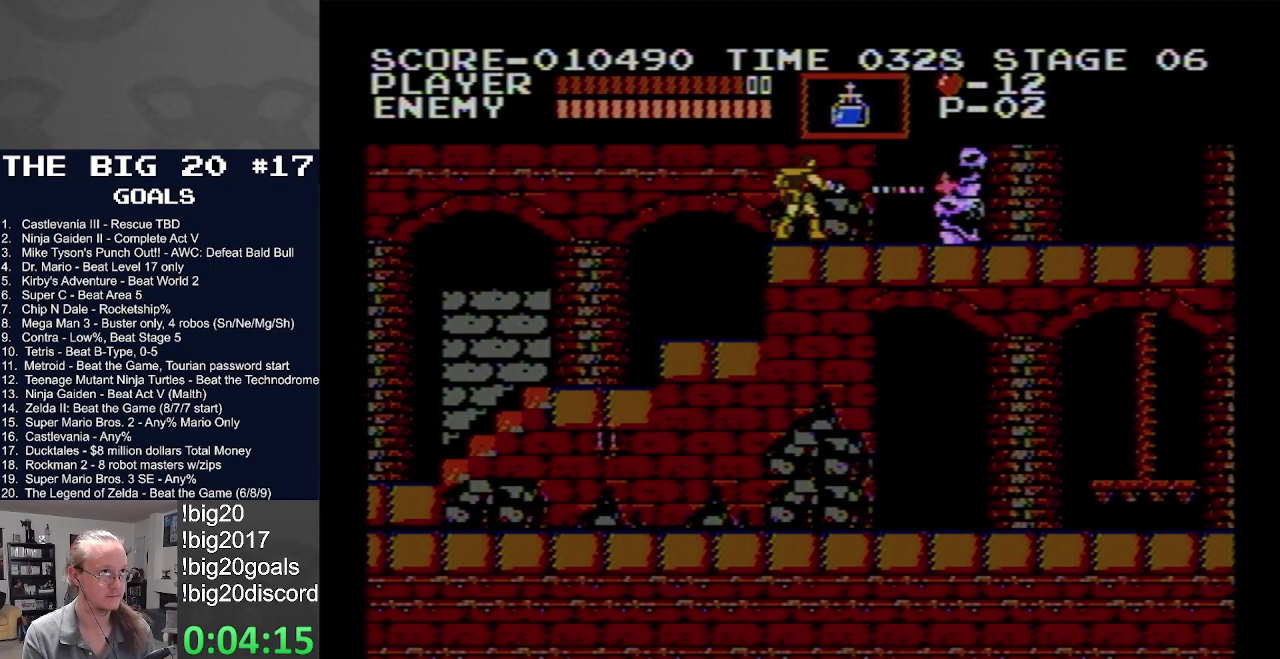
{"buttons": [], "events": [[33, "B", "down"], [133, "B", "up"], [200, "B", "down"], [300, "B", "up"], [383, "B", "down"], [467, "B", "up"]]}
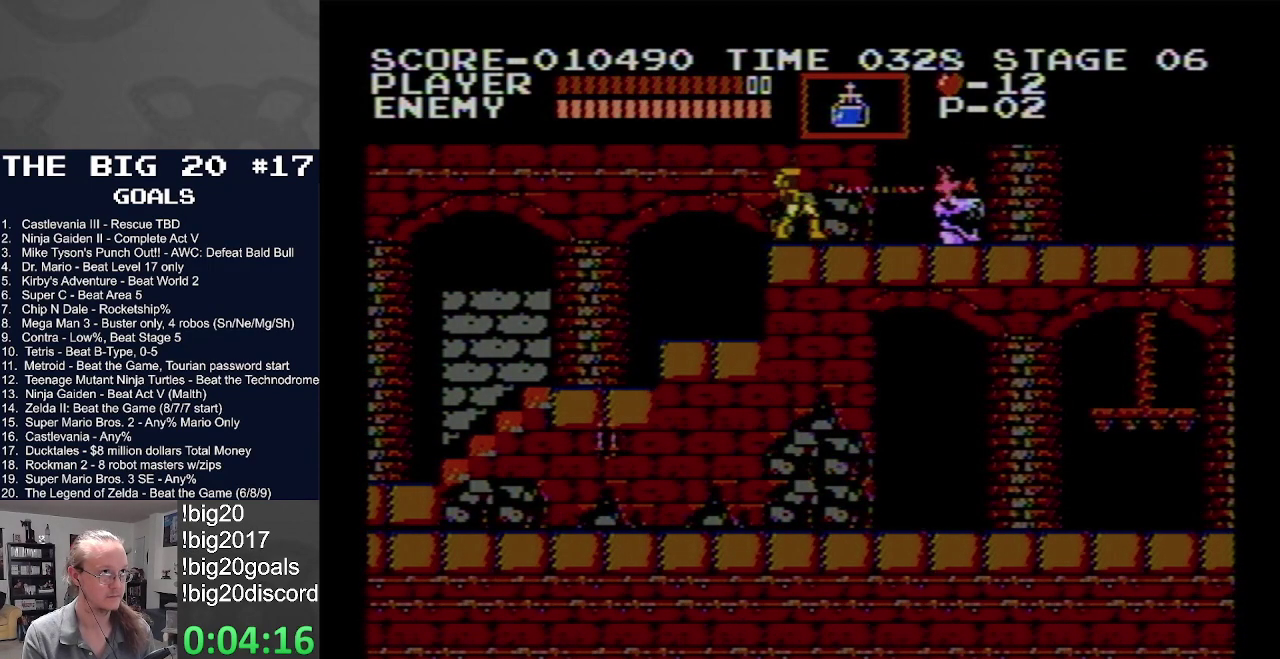
{"buttons": [], "events": [[50, "B", "down"], [167, "B", "up"], [217, "B", "down"], [317, "B", "up"], [400, "B", "down"], [500, "B", "up"]]}
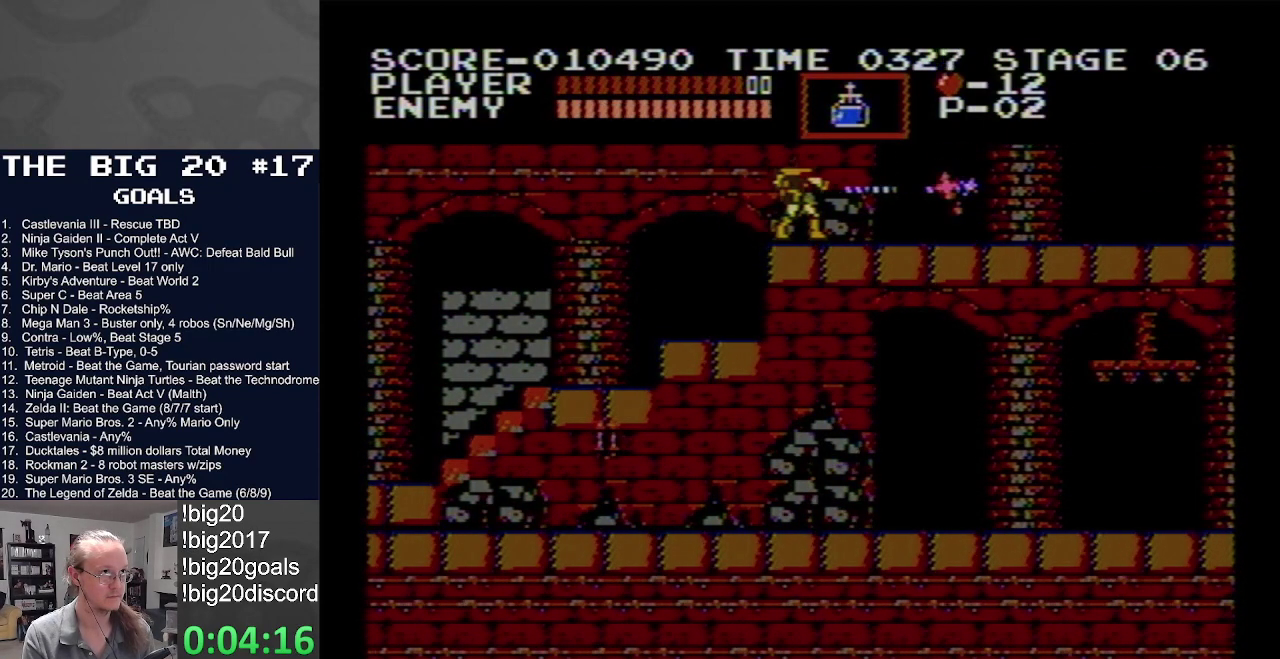
{"buttons": ["DPAD_RIGHT"], "events": [[200, "DPAD_RIGHT", "down"]]}
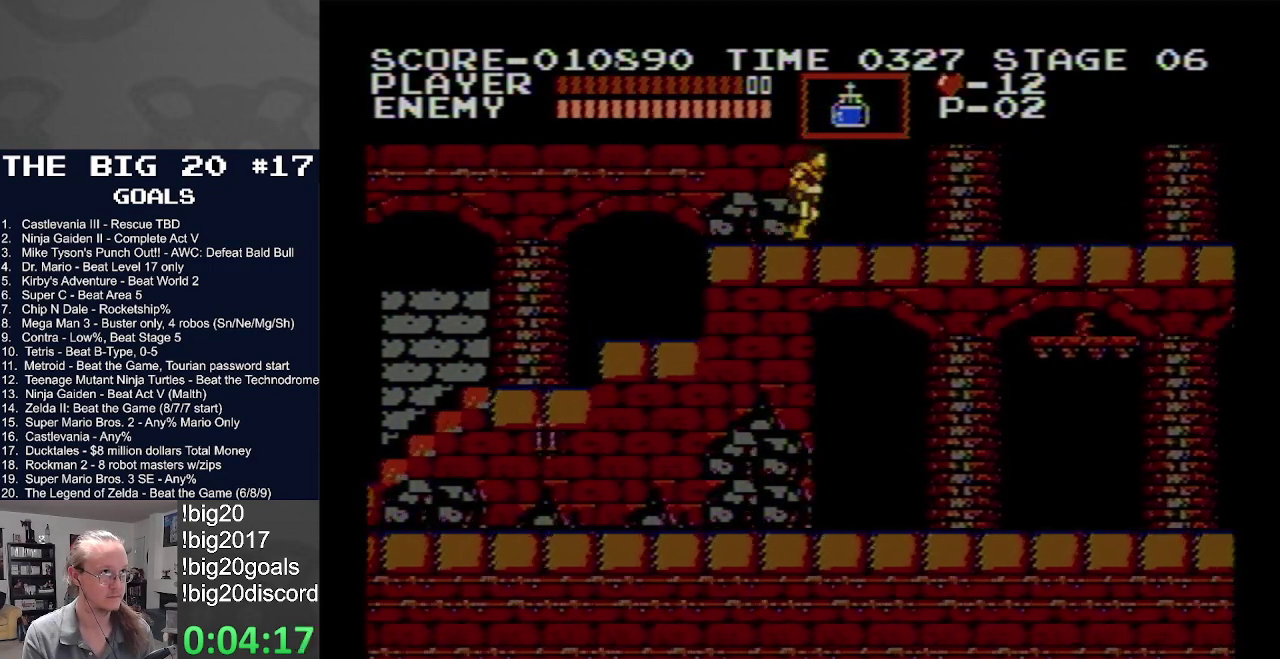
{"buttons": ["DPAD_RIGHT"], "events": []}
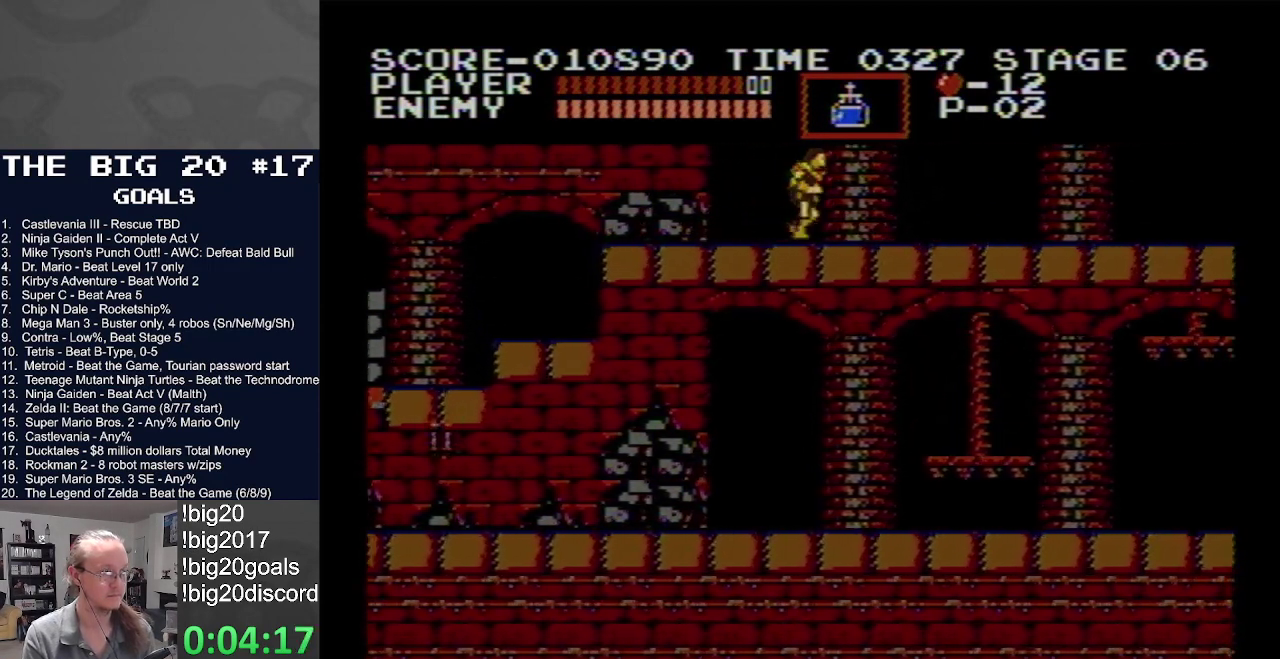
{"buttons": ["DPAD_RIGHT"], "events": []}
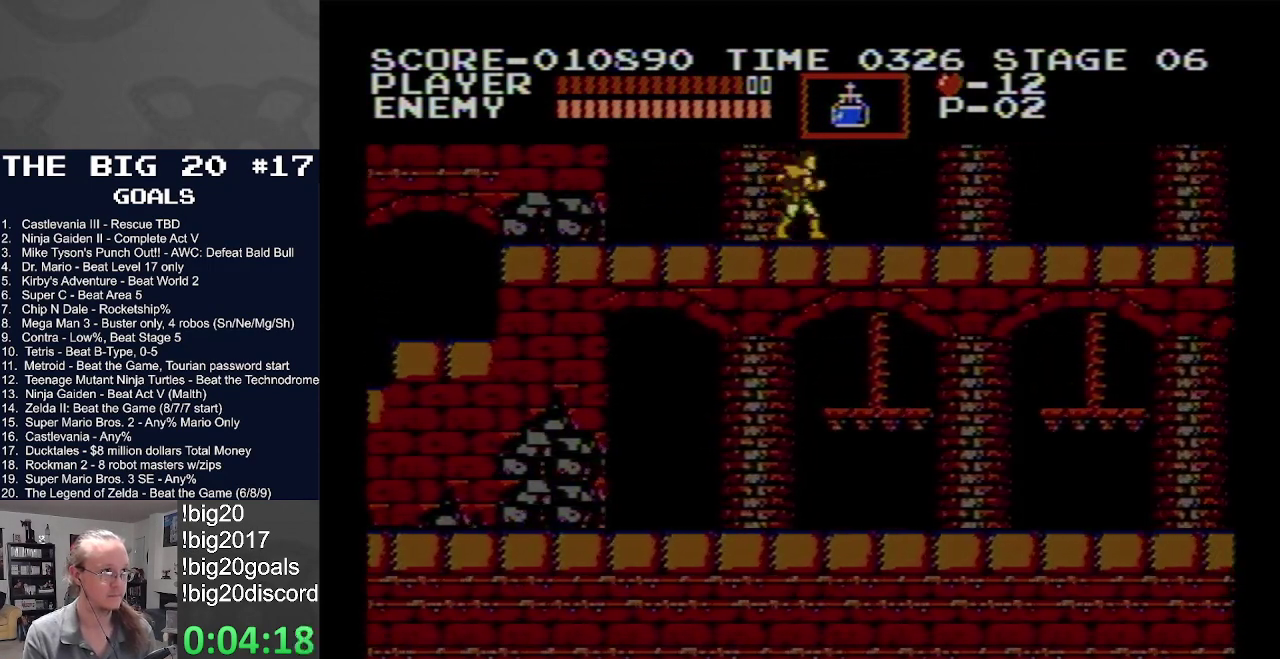
{"buttons": ["DPAD_RIGHT"], "events": []}
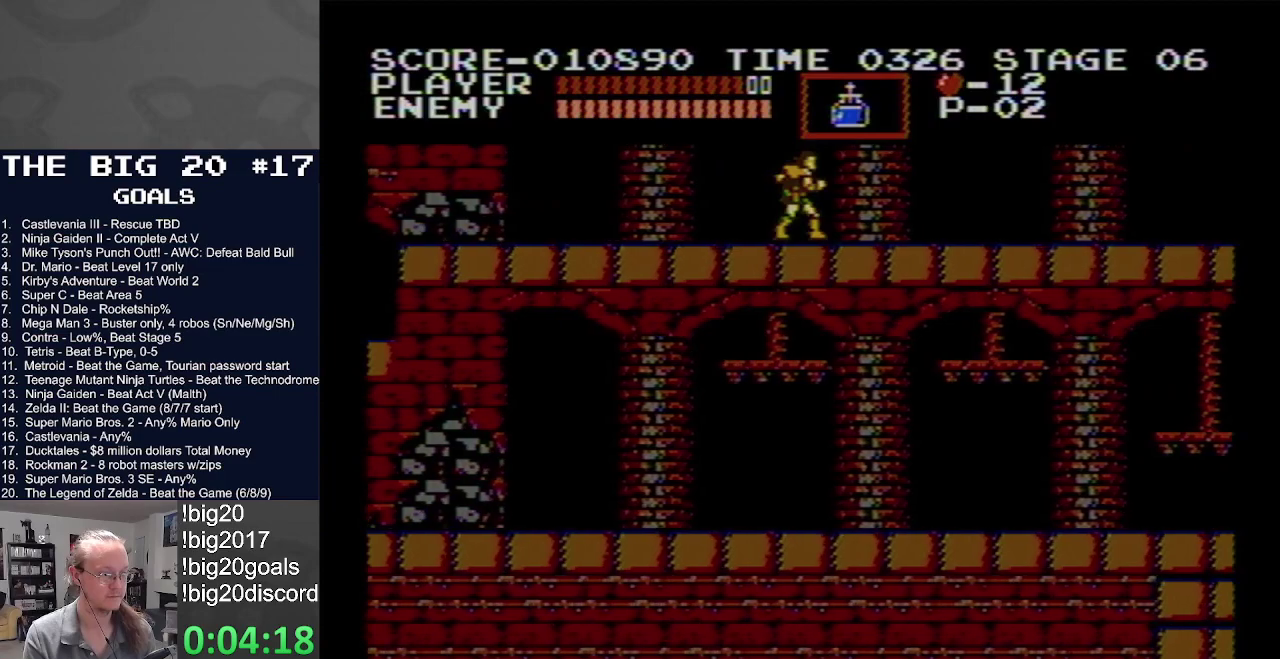
{"buttons": ["DPAD_RIGHT"], "events": []}
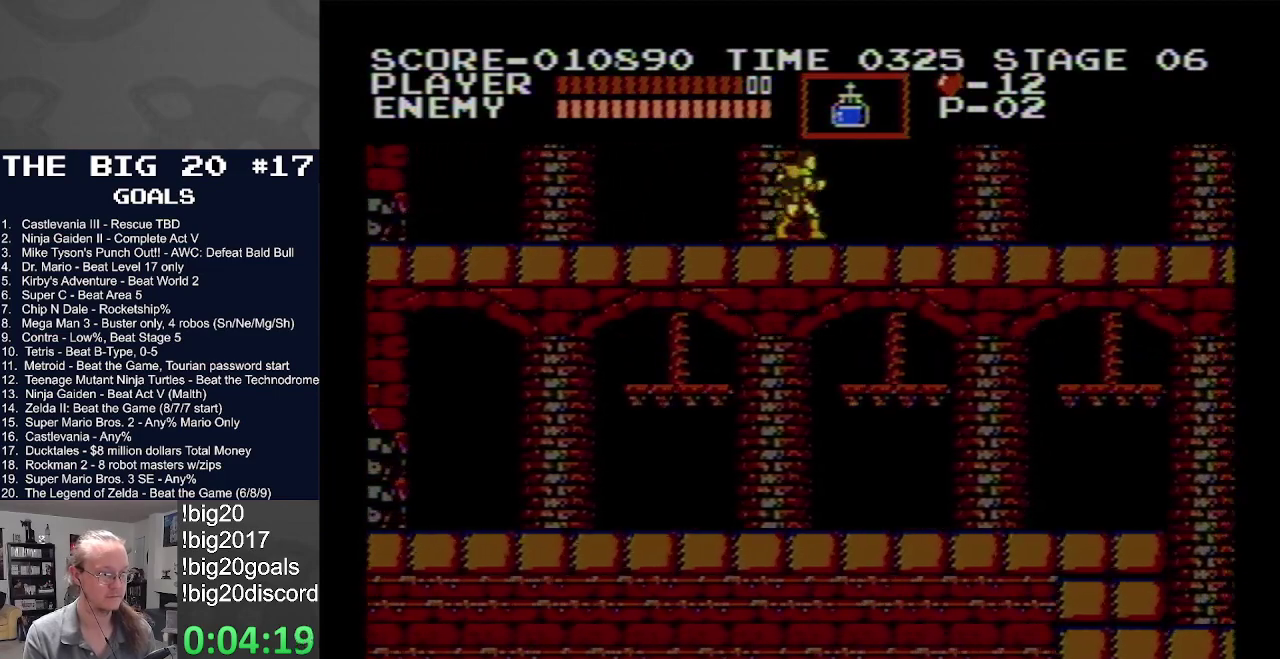
{"buttons": ["DPAD_RIGHT"], "events": []}
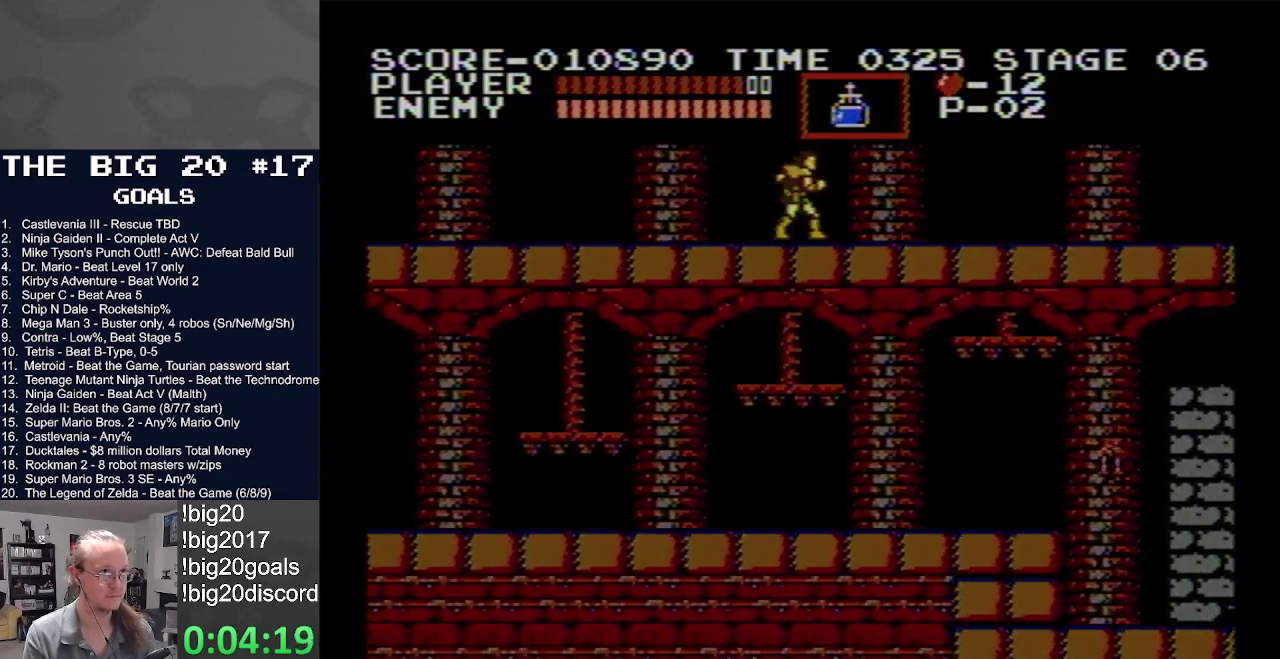
{"buttons": ["DPAD_RIGHT"], "events": []}
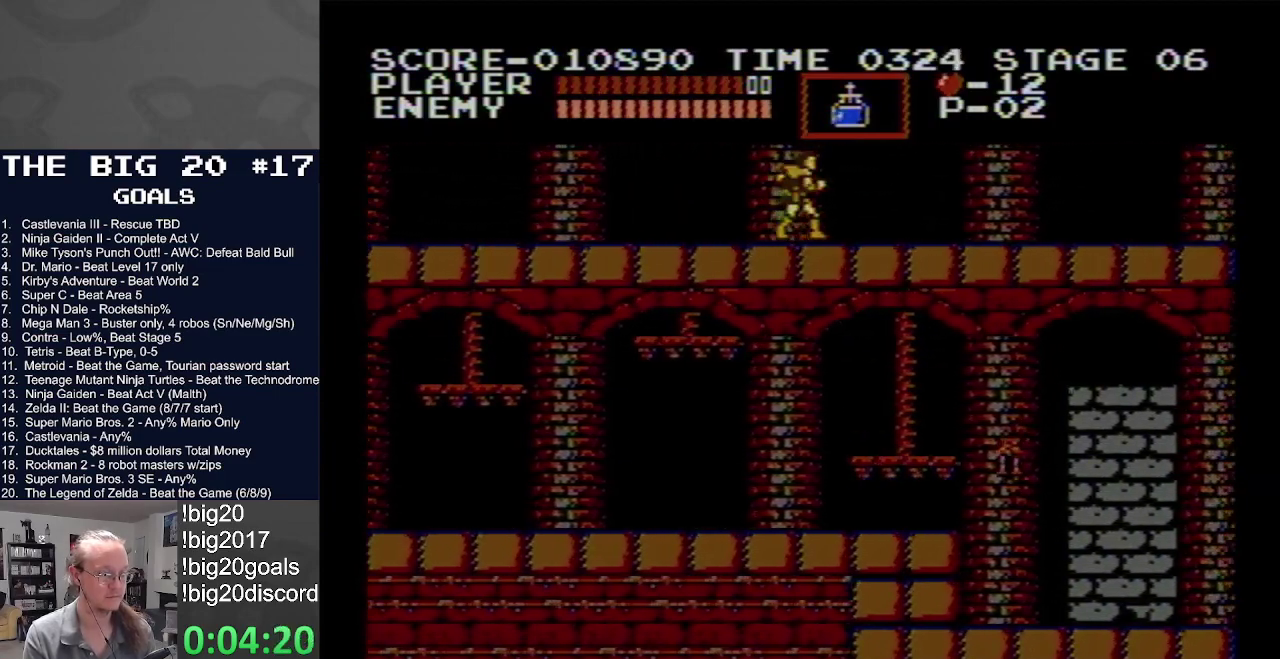
{"buttons": ["DPAD_RIGHT"], "events": []}
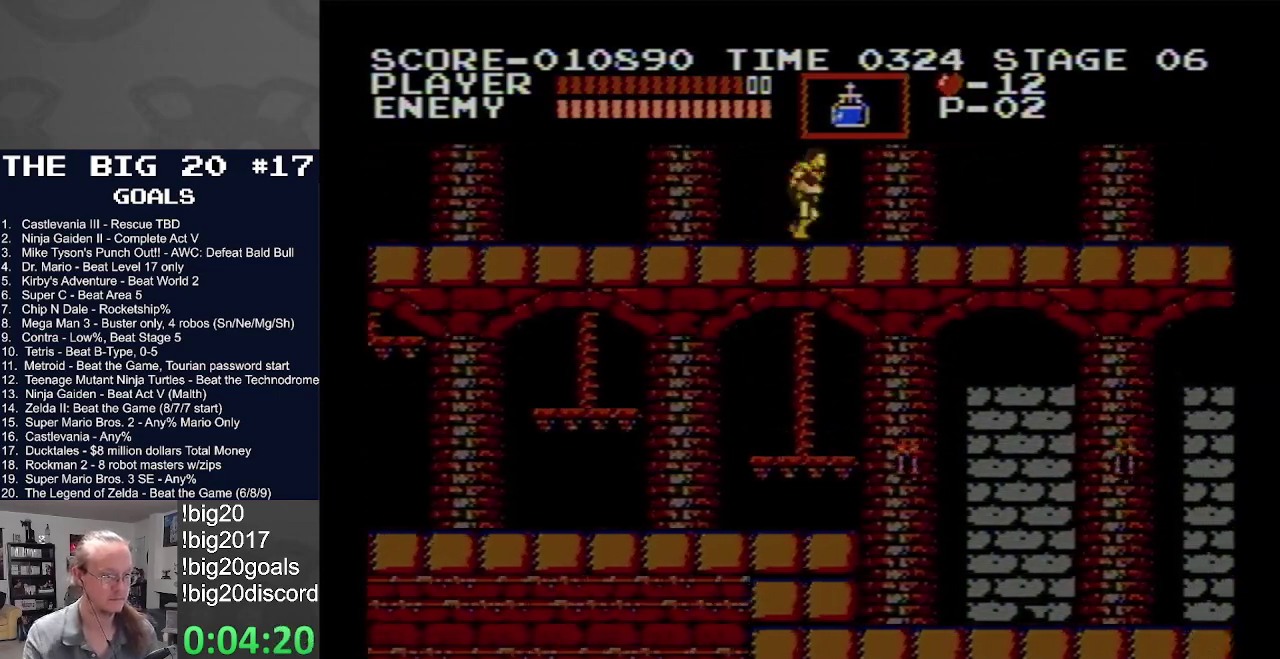
{"buttons": ["DPAD_RIGHT"], "events": []}
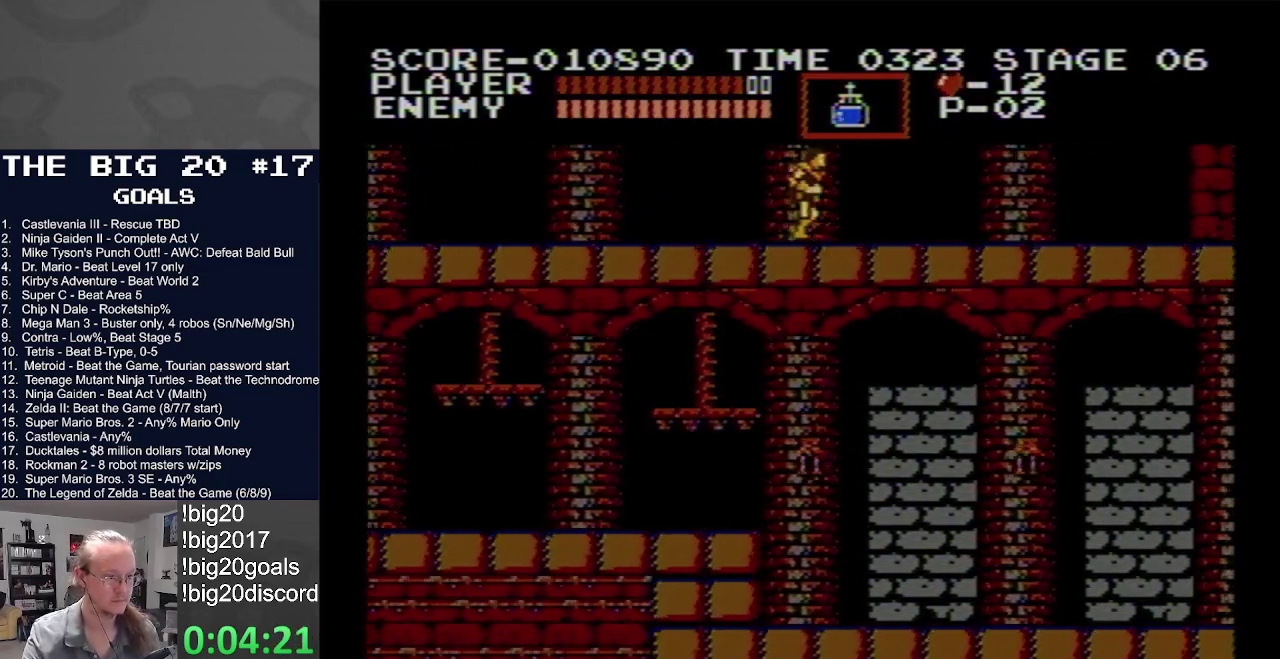
{"buttons": ["DPAD_RIGHT"], "events": []}
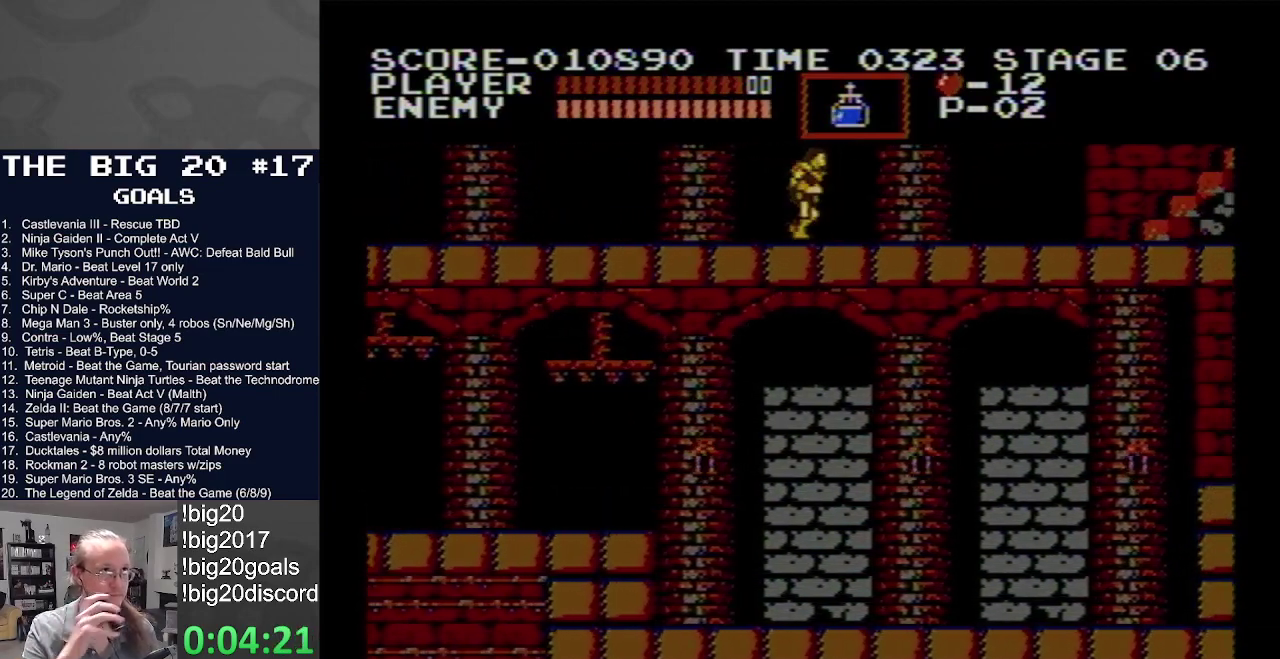
{"buttons": ["DPAD_RIGHT"], "events": []}
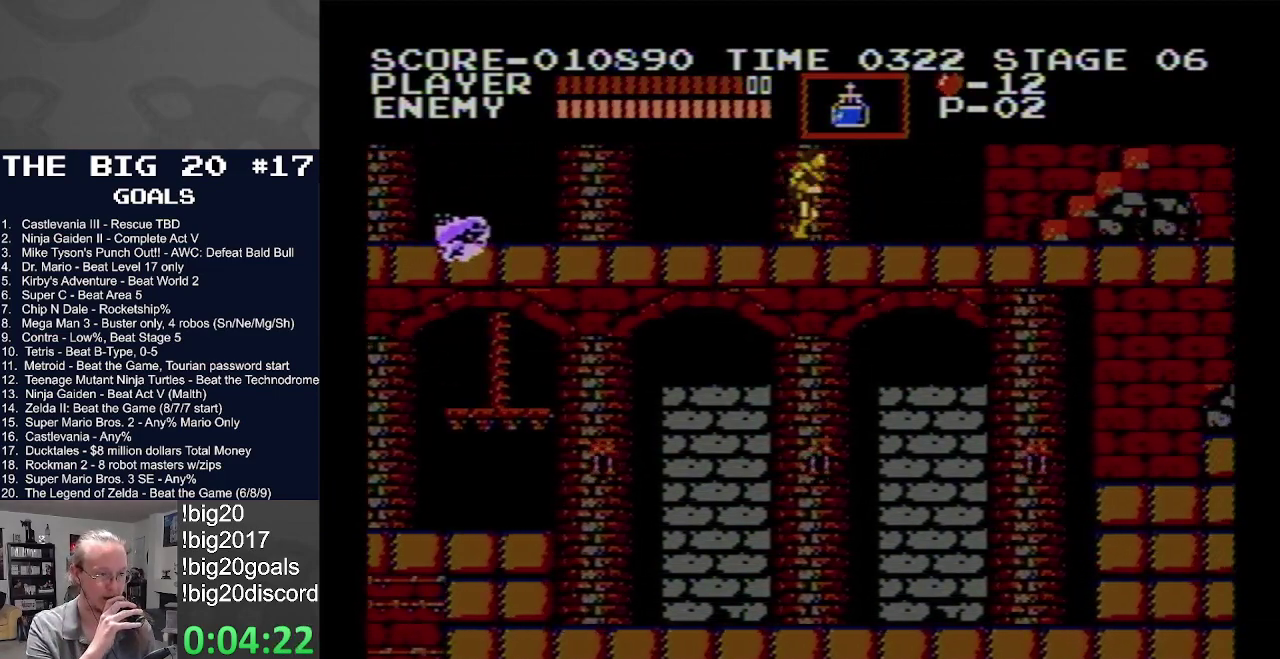
{"buttons": ["DPAD_UP", "DPAD_RIGHT"], "events": [[200, "DPAD_UP", "down"]]}
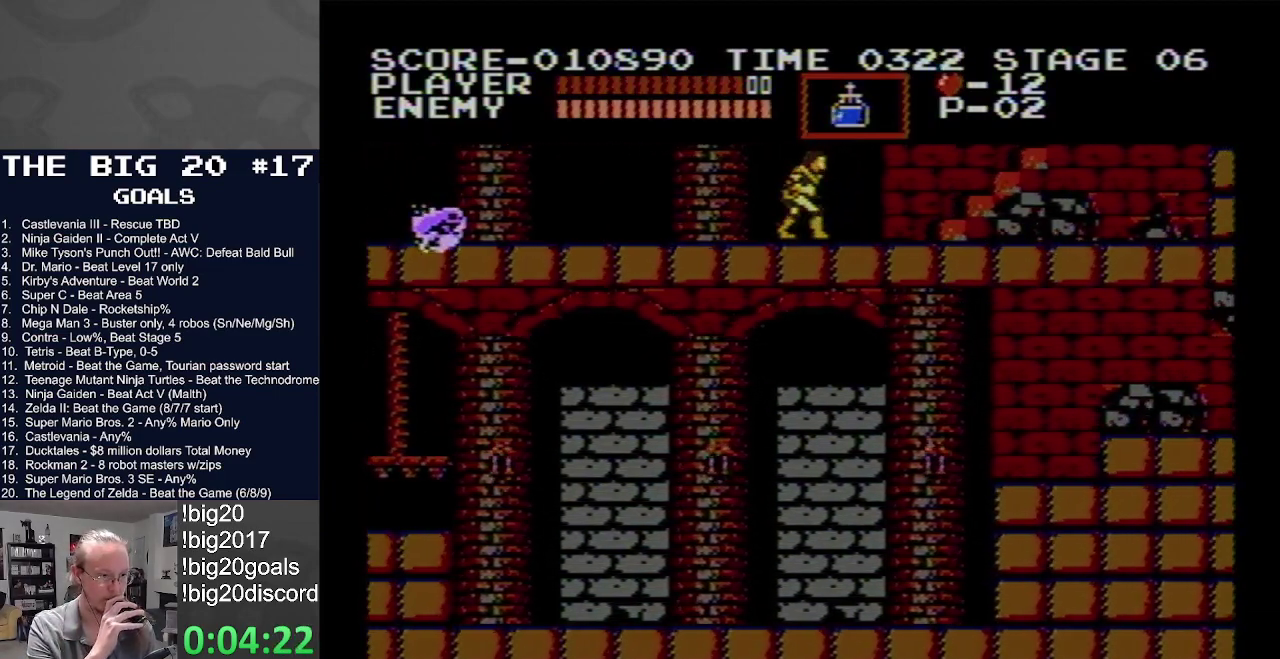
{"buttons": ["DPAD_UP", "DPAD_RIGHT"], "events": []}
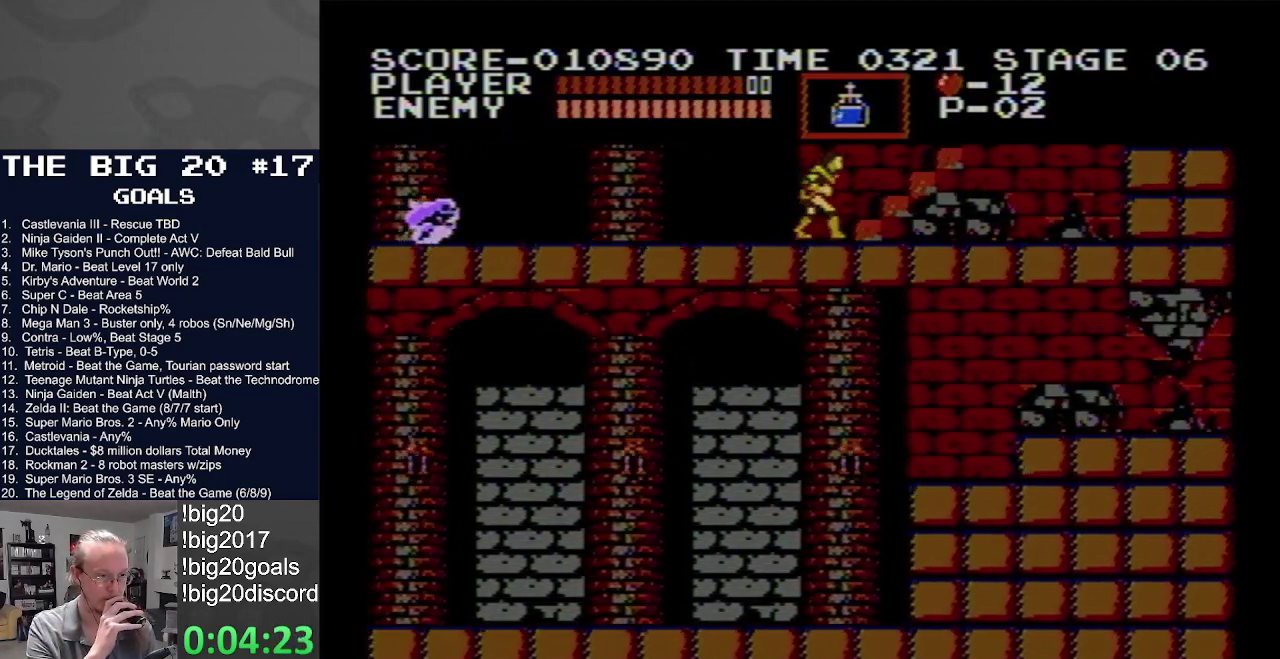
{"buttons": ["DPAD_UP"], "events": [[350, "DPAD_RIGHT", "up"]]}
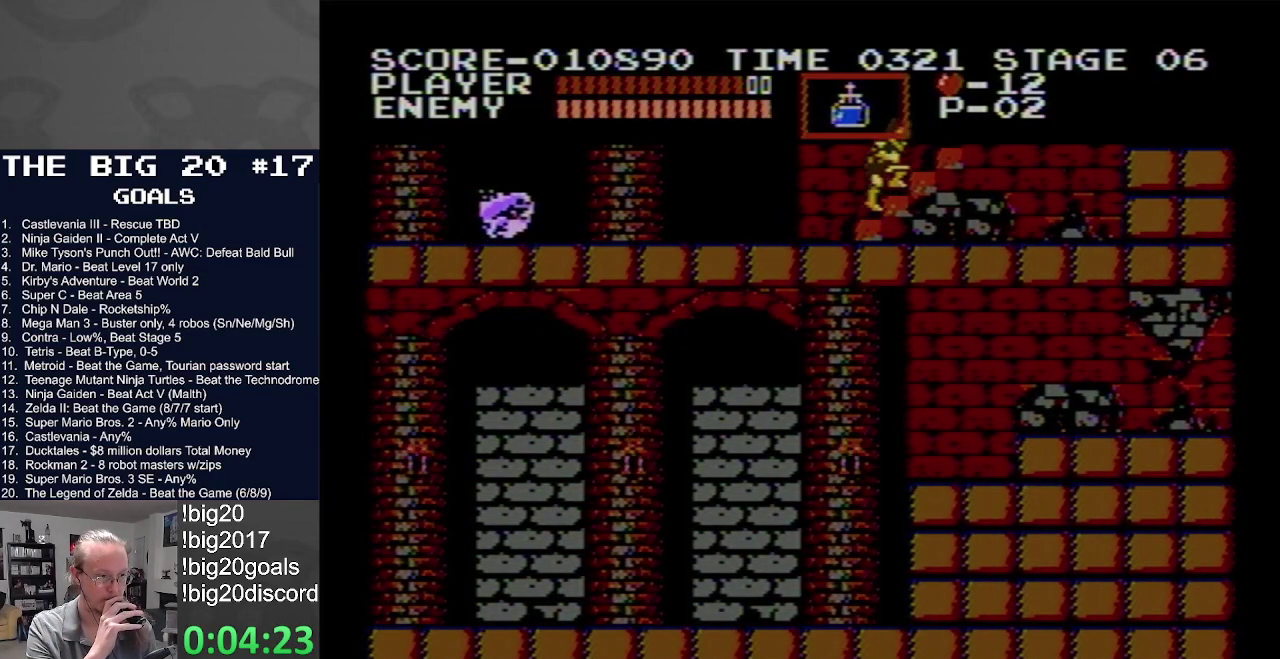
{"buttons": ["DPAD_UP"], "events": []}
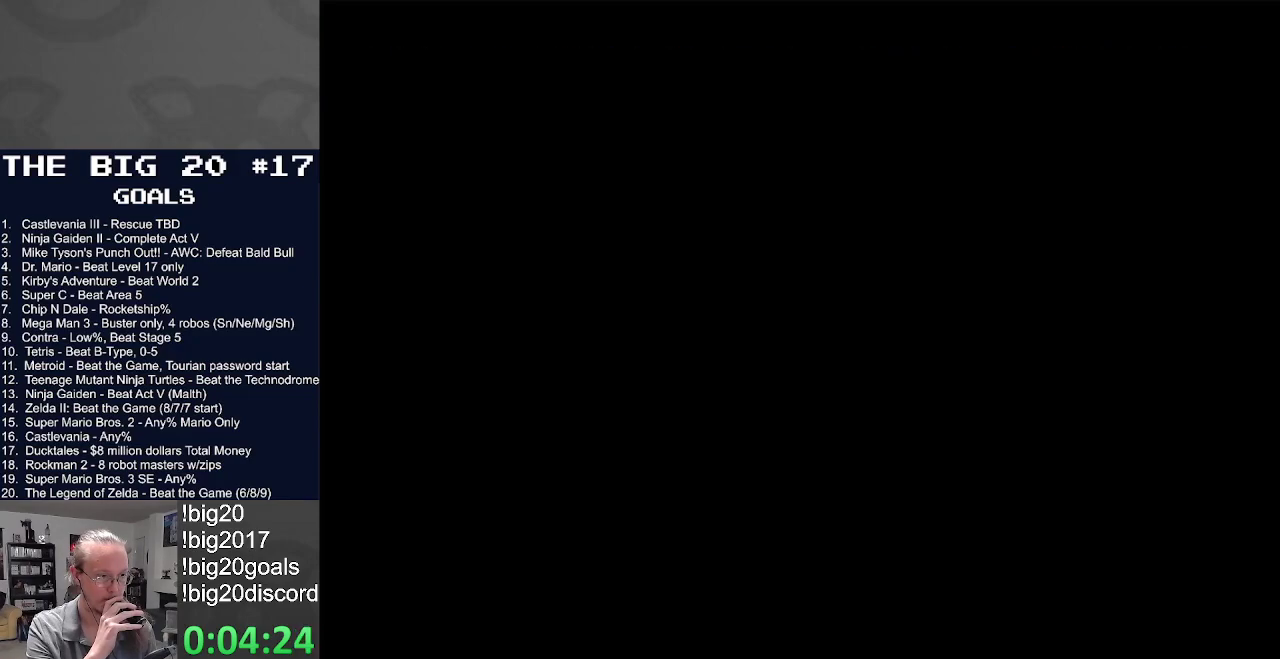
{"buttons": ["DPAD_UP"], "events": []}